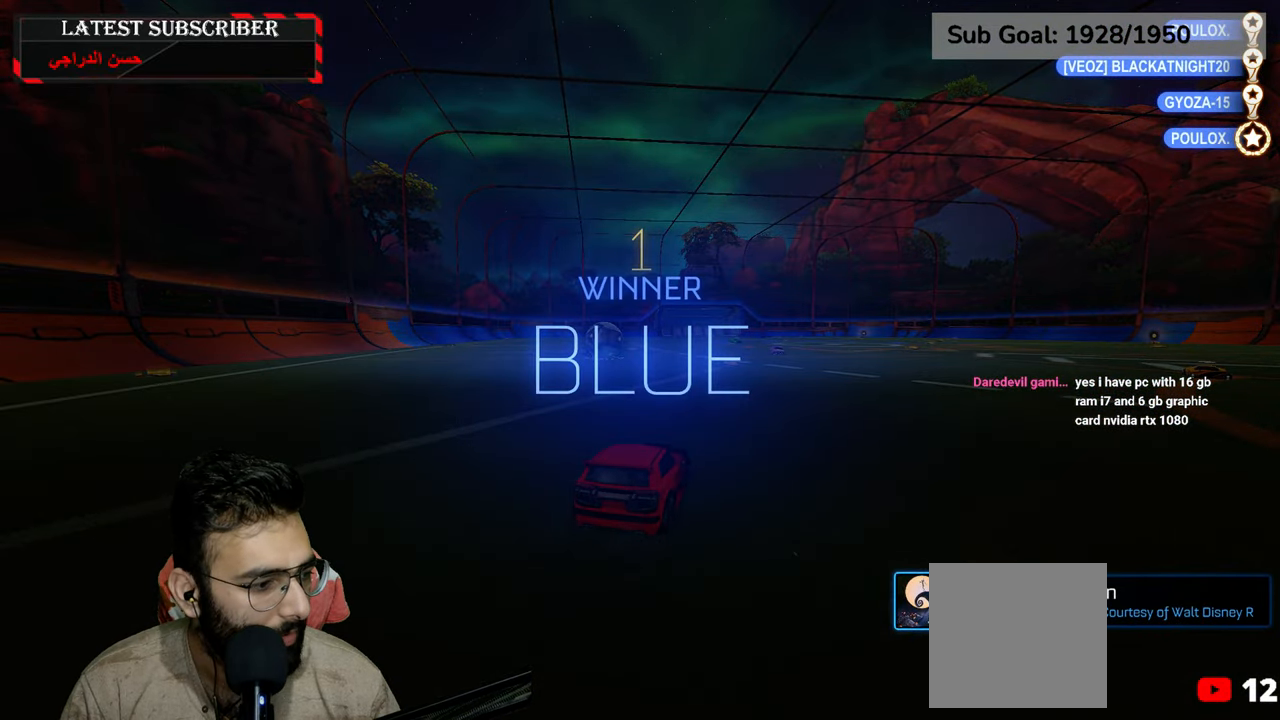
Gameplay with a controller (Xbox layout); each line is a JSON object with the inputs held at the frame after it. "events" lists button and stick changes between this image and that frame as [ms after this image, input, new state], when the widget could be followed in between.
{"buttons": [], "left_stick": "center", "right_stick": "center", "events": []}
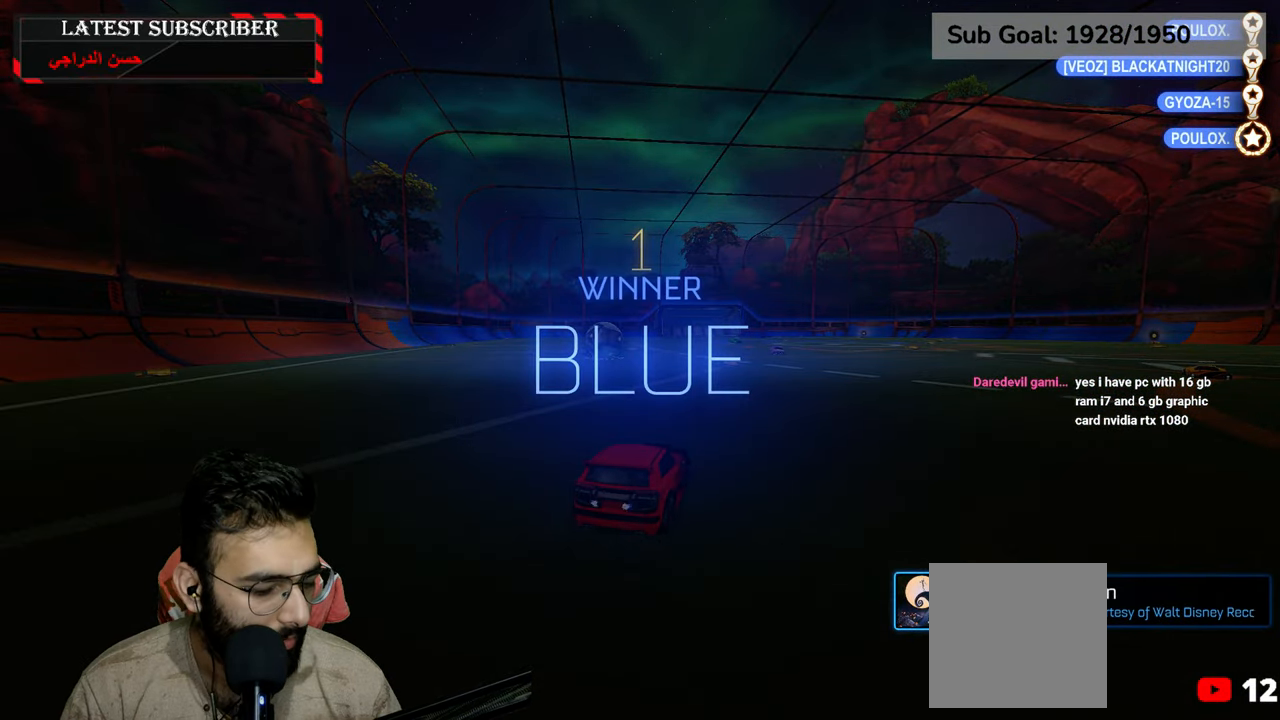
{"buttons": ["A"], "left_stick": "center", "right_stick": "center", "events": [[184, "A", "down"], [267, "A", "up"], [350, "A", "down"], [434, "A", "up"], [500, "A", "down"]]}
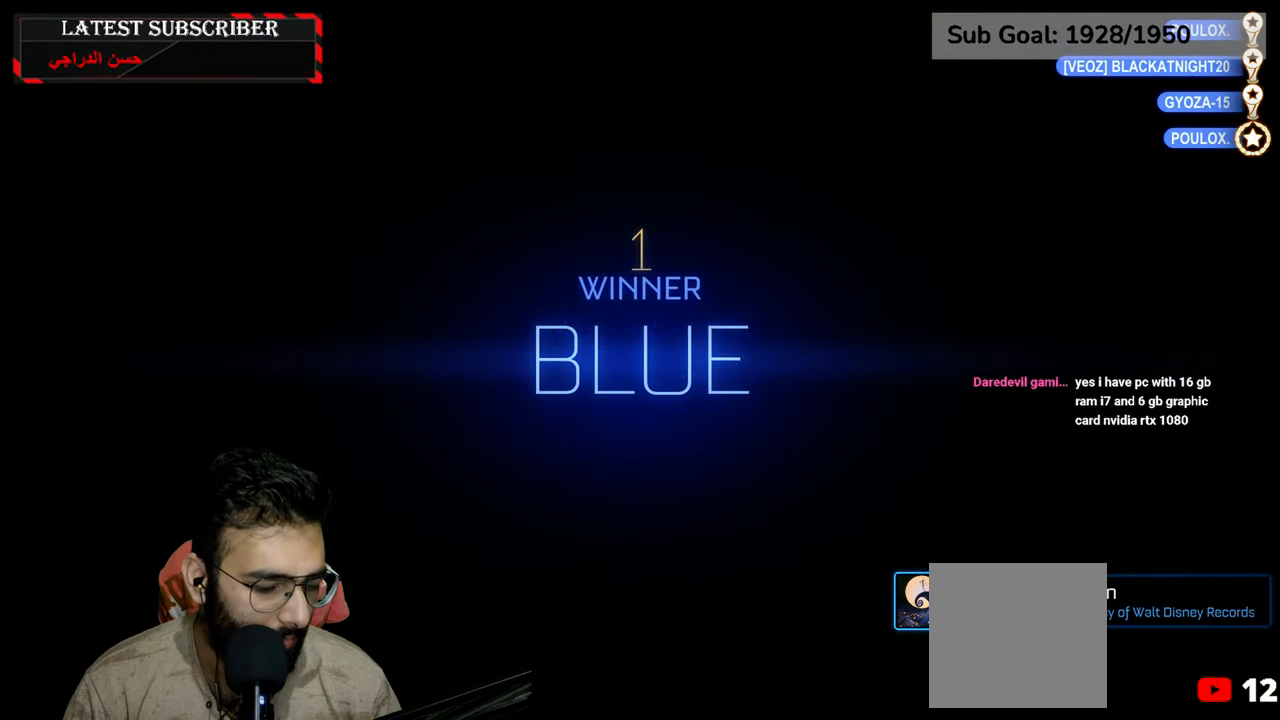
{"buttons": [], "left_stick": "center", "right_stick": "center", "events": [[84, "A", "up"]]}
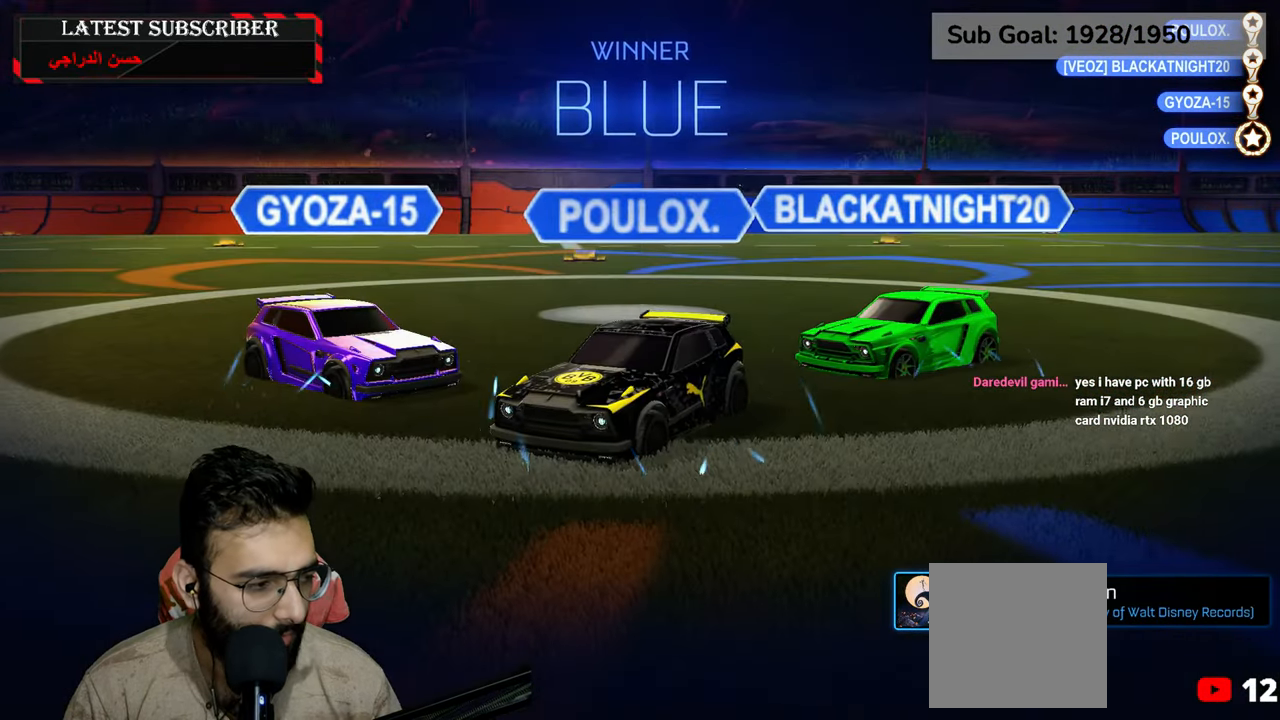
{"buttons": [], "left_stick": "down", "right_stick": "center", "events": [[300, "left_stick", "down"], [350, "A", "down"], [400, "A", "up"]]}
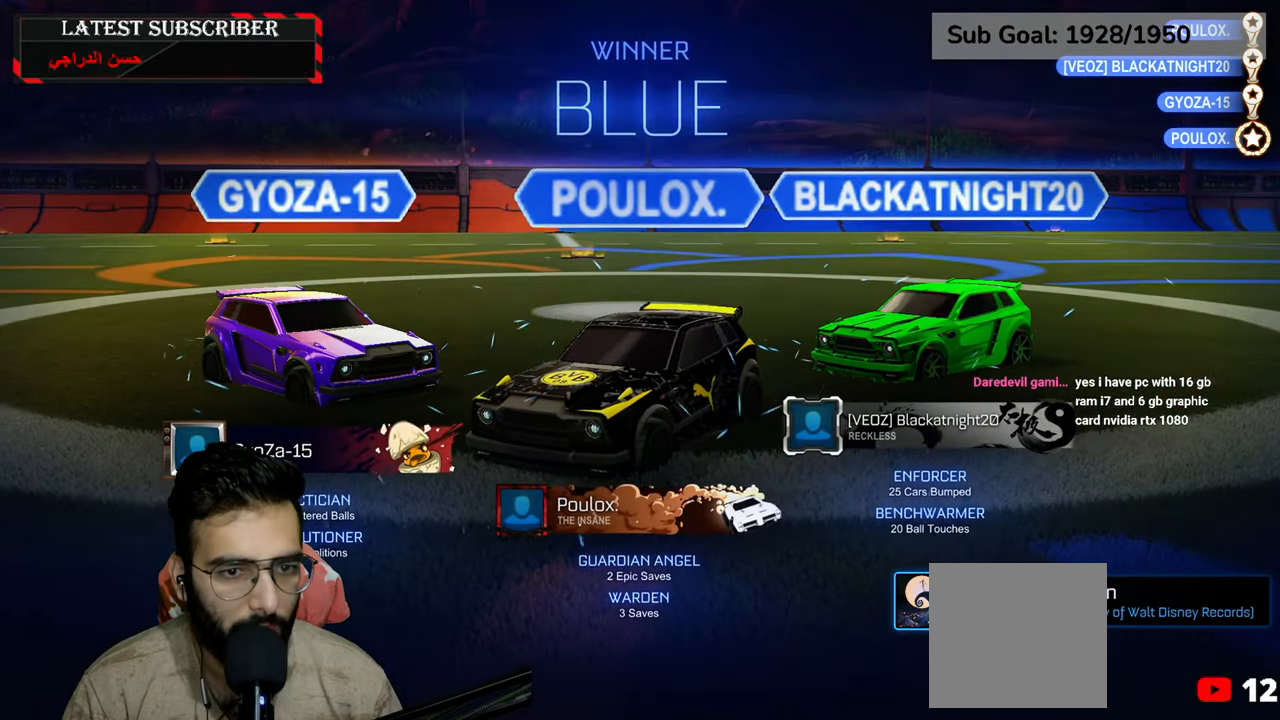
{"buttons": [], "left_stick": "down", "right_stick": "center", "events": []}
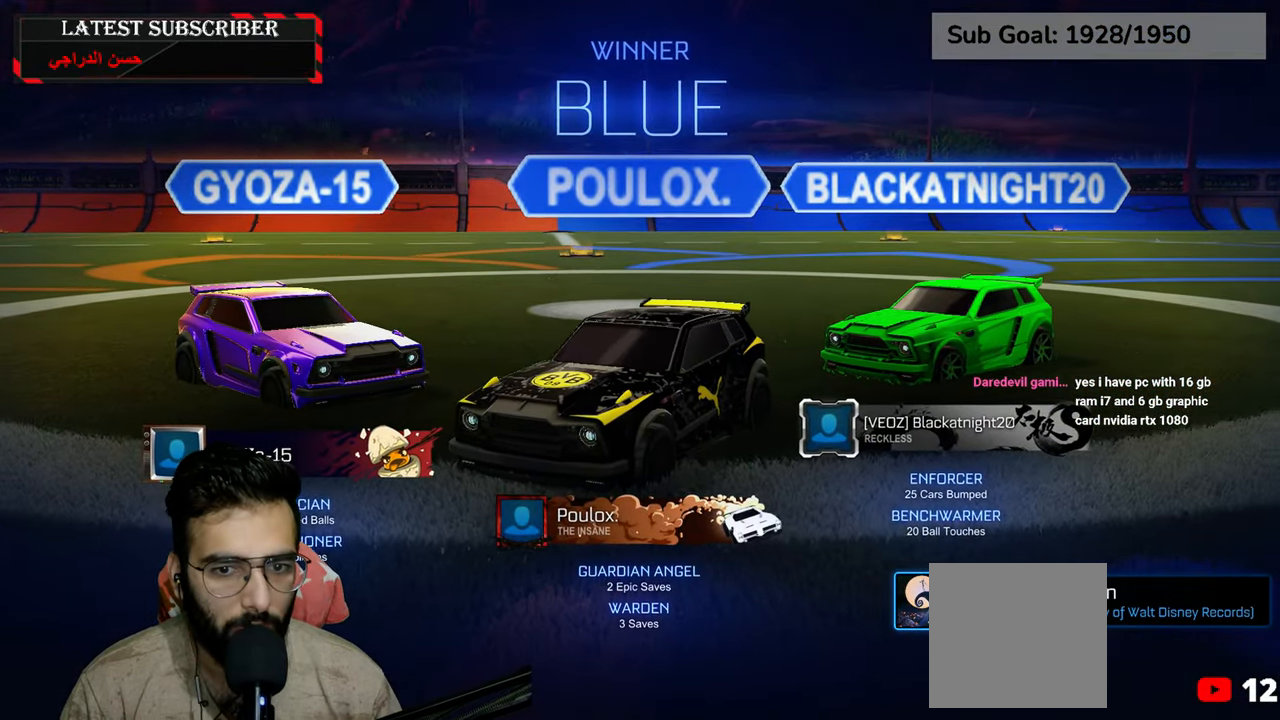
{"buttons": [], "left_stick": "down", "right_stick": "center", "events": []}
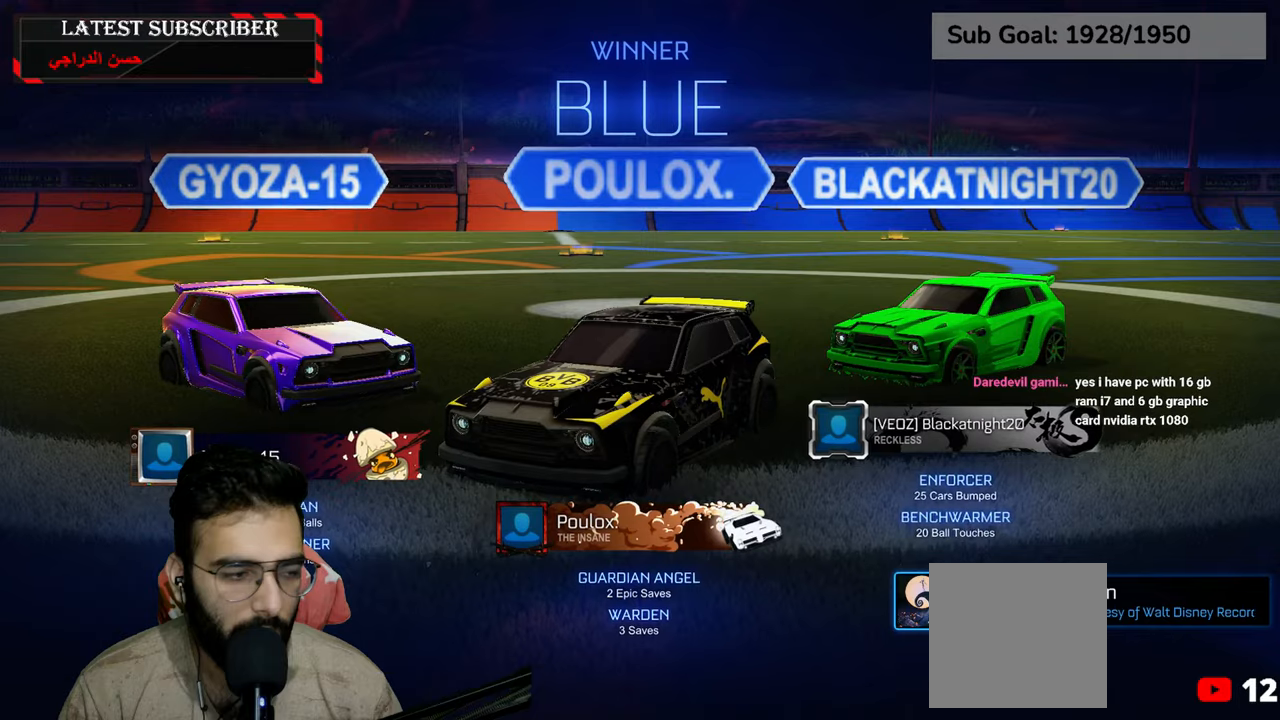
{"buttons": [], "left_stick": "down", "right_stick": "center", "events": []}
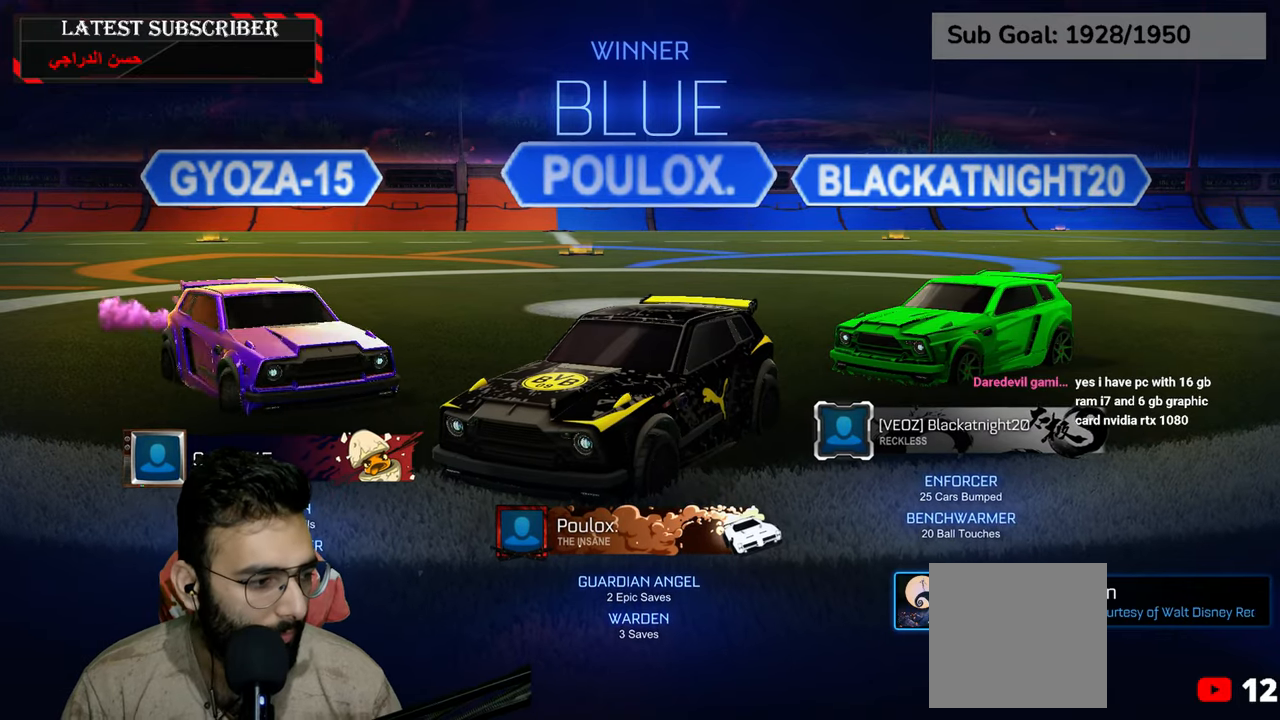
{"buttons": [], "left_stick": "down", "right_stick": "center", "events": []}
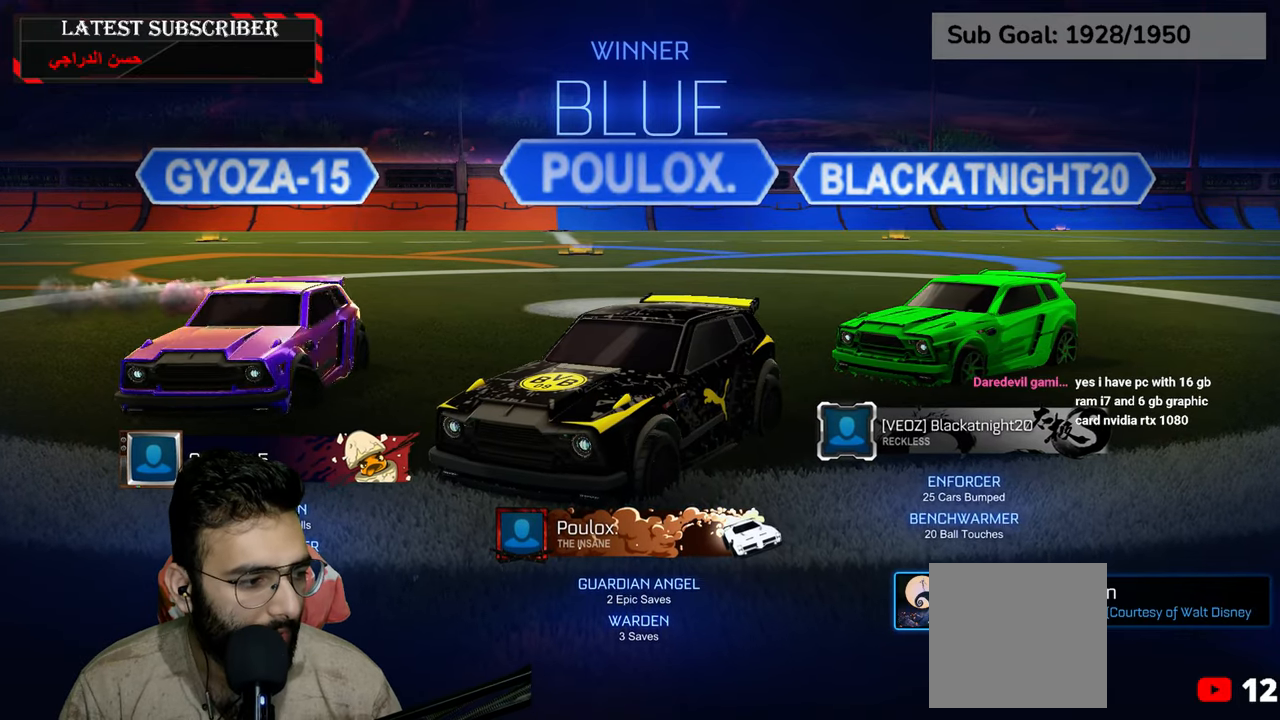
{"buttons": [], "left_stick": "down", "right_stick": "center", "events": []}
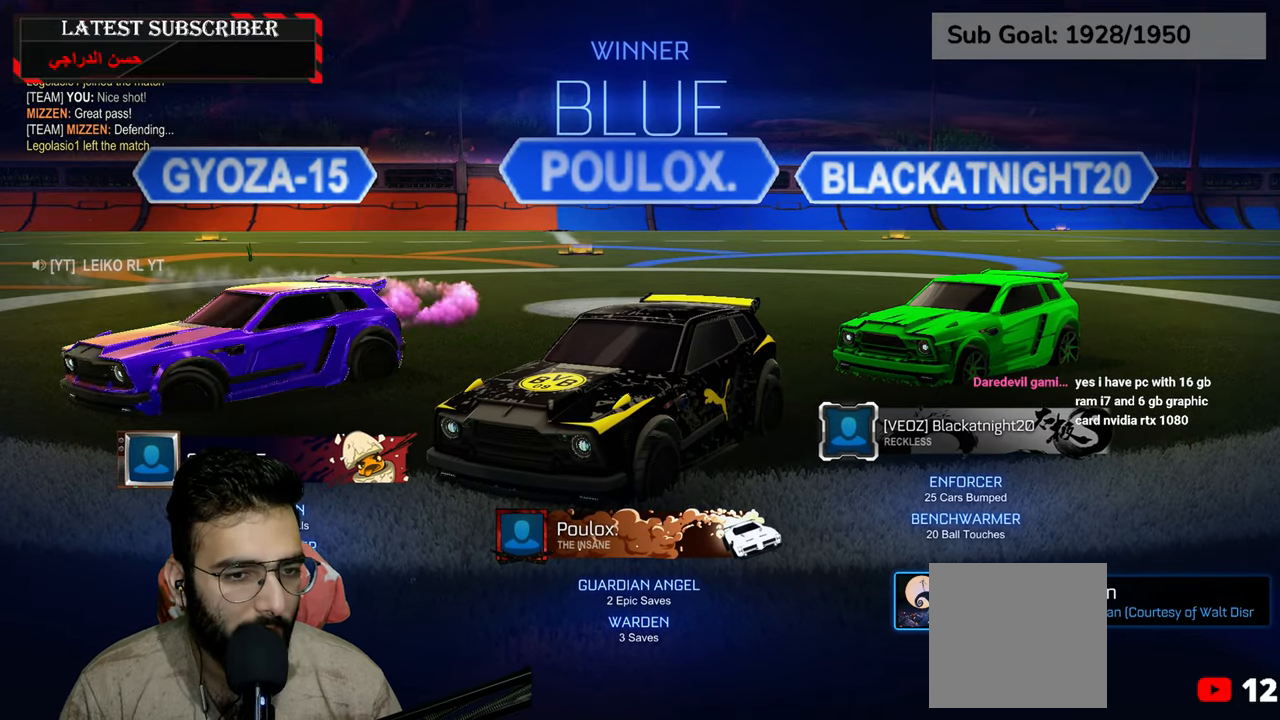
{"buttons": [], "left_stick": "down", "right_stick": "center", "events": []}
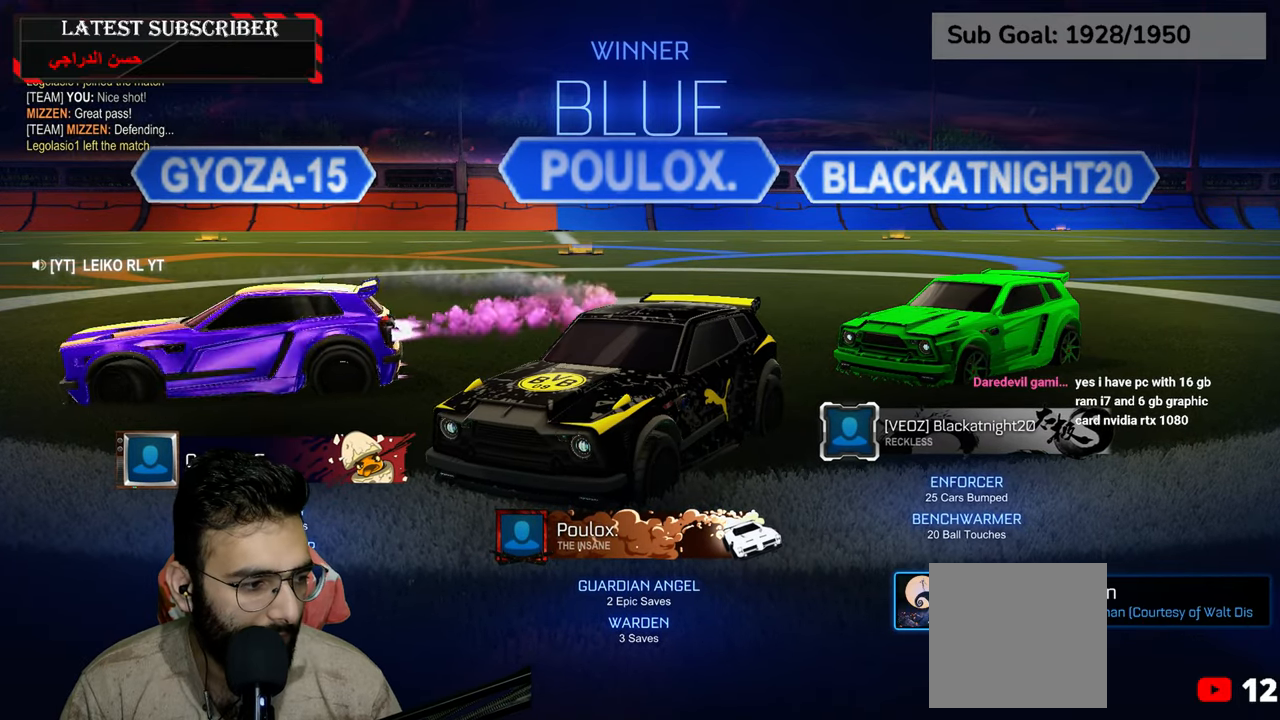
{"buttons": [], "left_stick": "down", "right_stick": "center"}
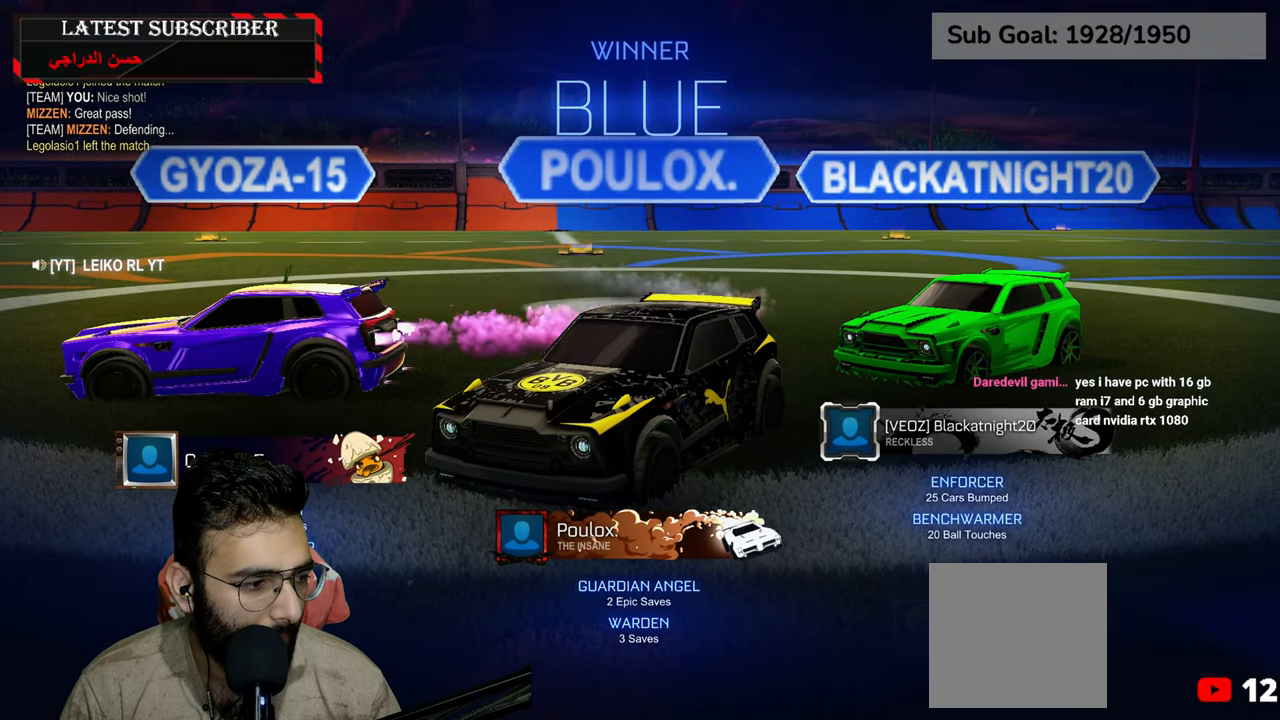
{"buttons": [], "left_stick": "down", "right_stick": "center", "events": []}
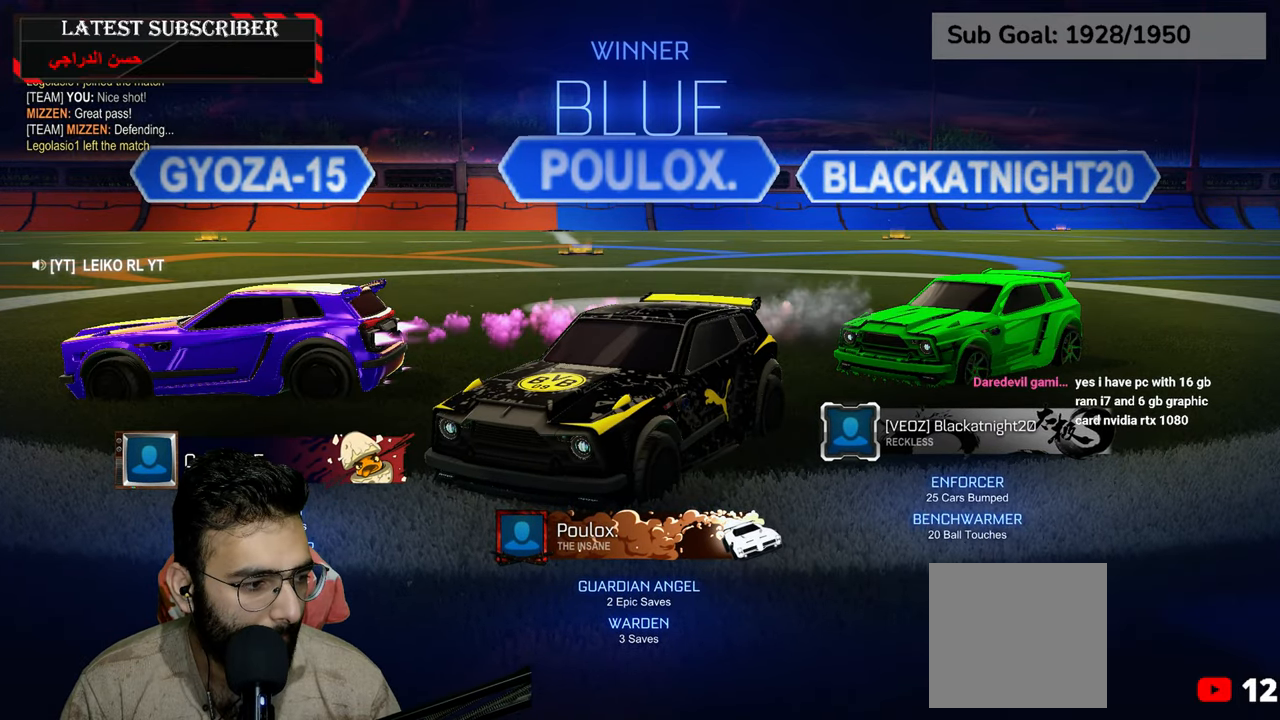
{"buttons": [], "left_stick": "down", "right_stick": "center", "events": []}
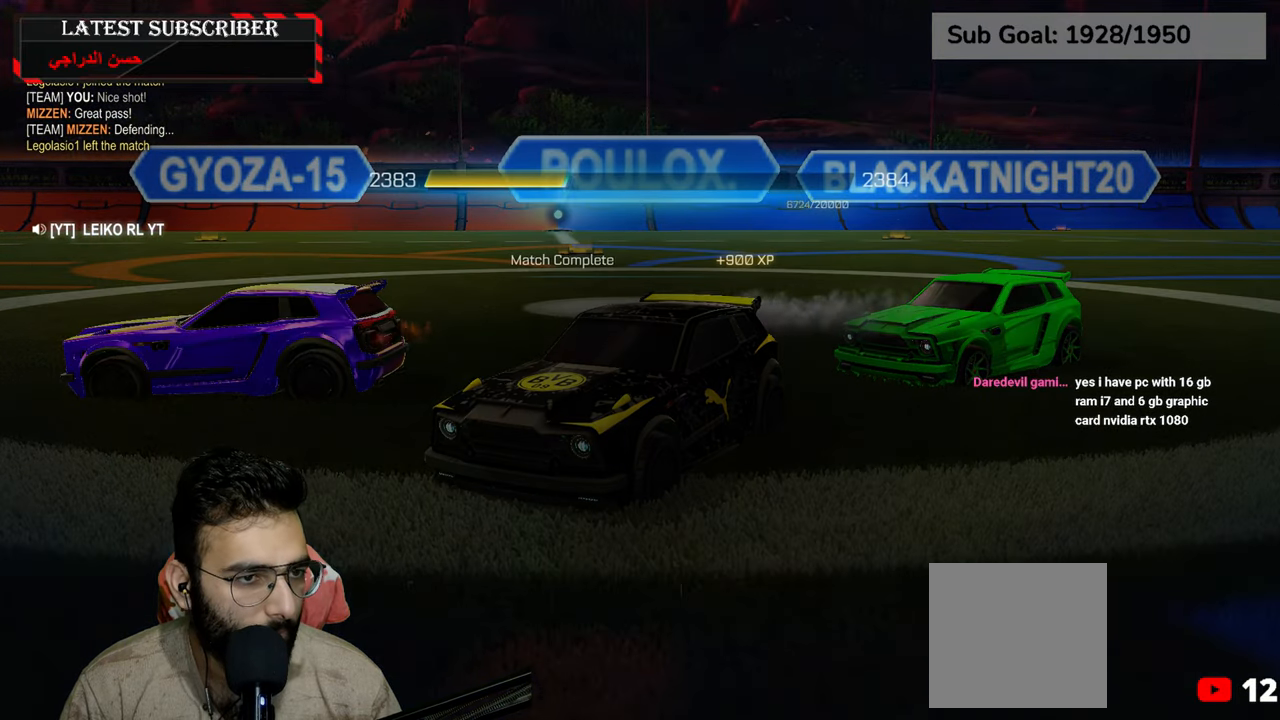
{"buttons": ["A"], "left_stick": "center", "right_stick": "center", "events": [[384, "left_stick", "center"], [500, "A", "down"]]}
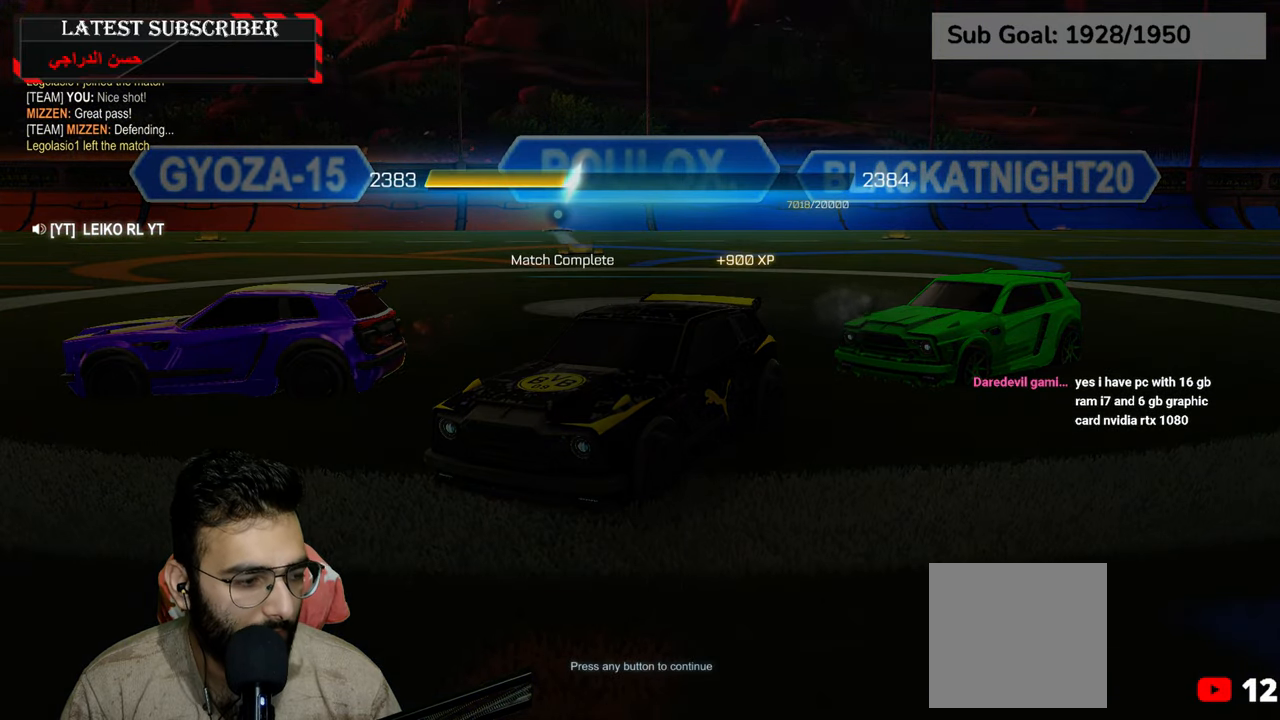
{"buttons": [], "left_stick": "center", "right_stick": "center", "events": [[217, "A", "up"]]}
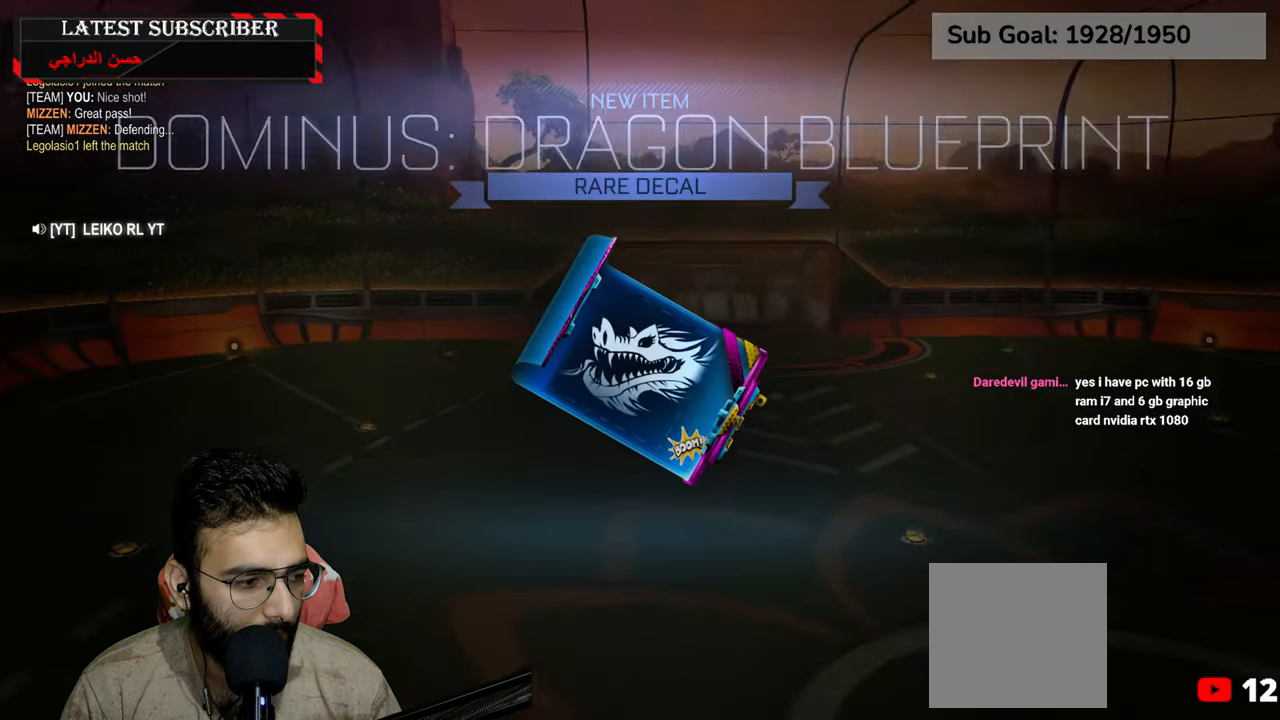
{"buttons": ["A"], "left_stick": "center", "right_stick": "center", "events": [[467, "A", "down"]]}
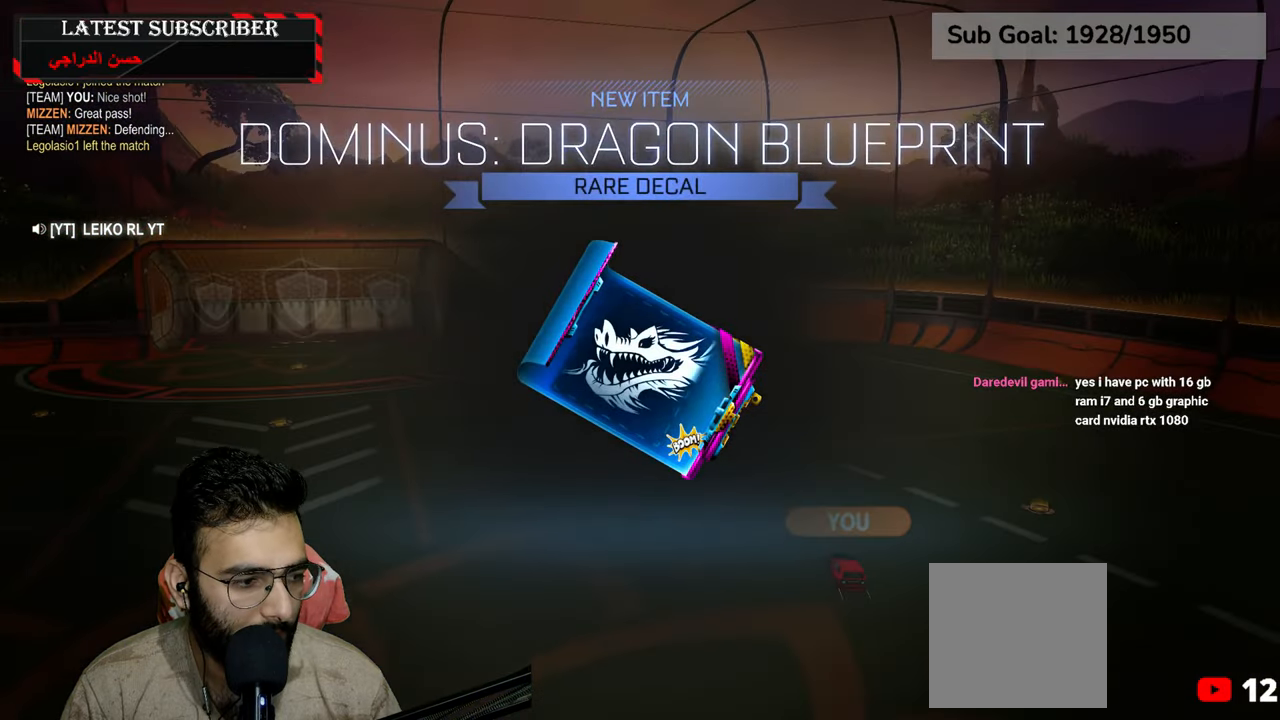
{"buttons": ["A"], "left_stick": "center", "right_stick": "center", "events": [[100, "A", "up"], [284, "A", "down"], [400, "A", "up"], [500, "A", "down"]]}
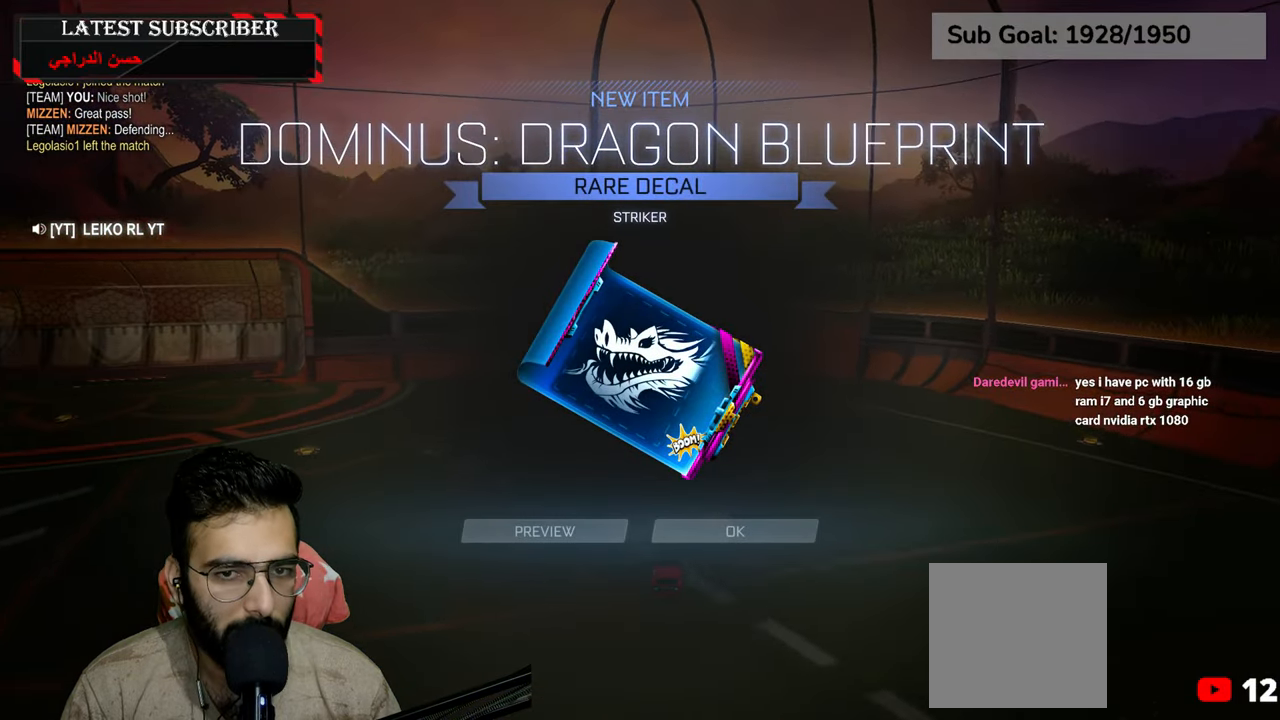
{"buttons": [], "left_stick": "center", "right_stick": "center", "events": [[84, "A", "up"], [184, "A", "down"], [234, "A", "up"], [384, "A", "down"], [467, "A", "up"]]}
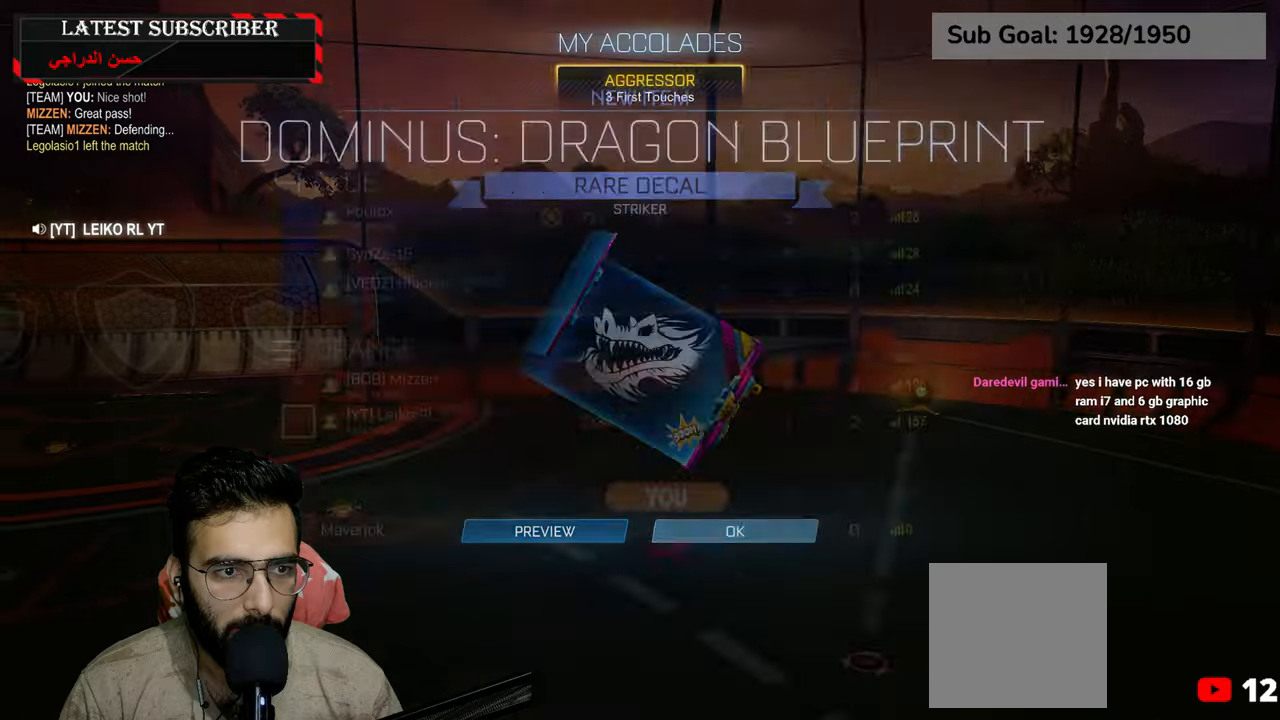
{"buttons": [], "left_stick": "center", "right_stick": "center", "events": []}
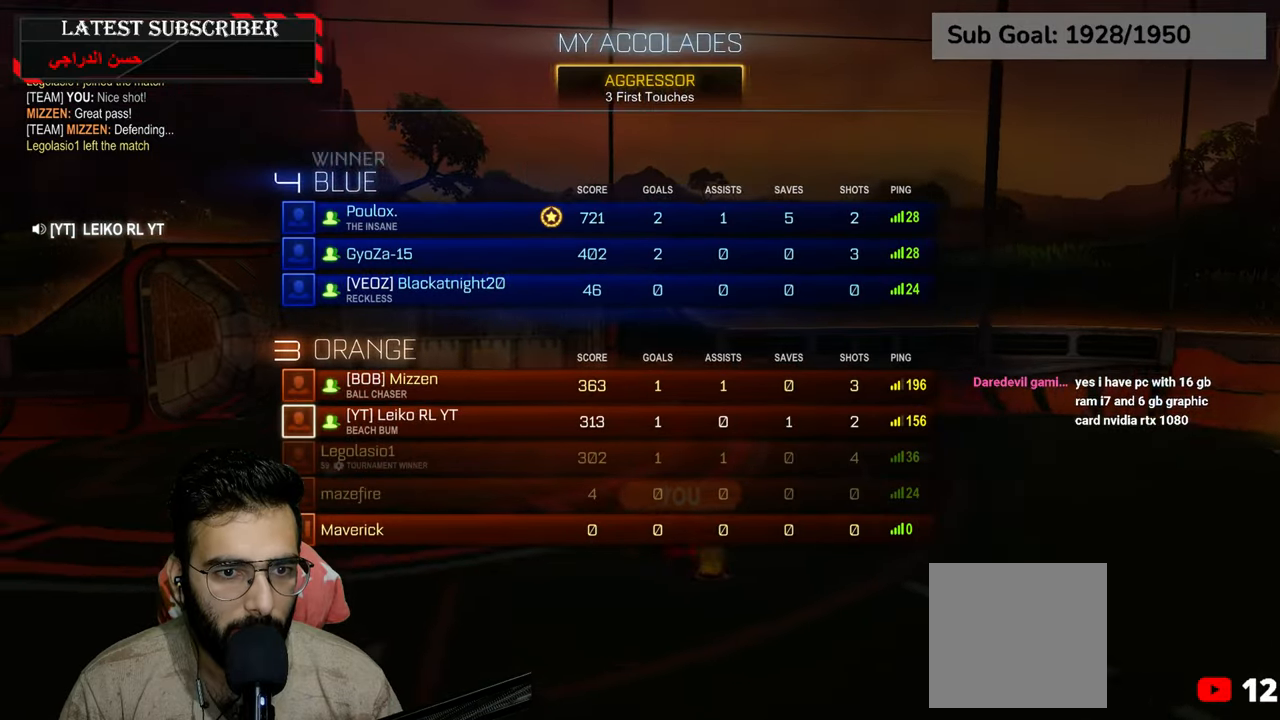
{"buttons": [], "left_stick": "center", "right_stick": "center", "events": []}
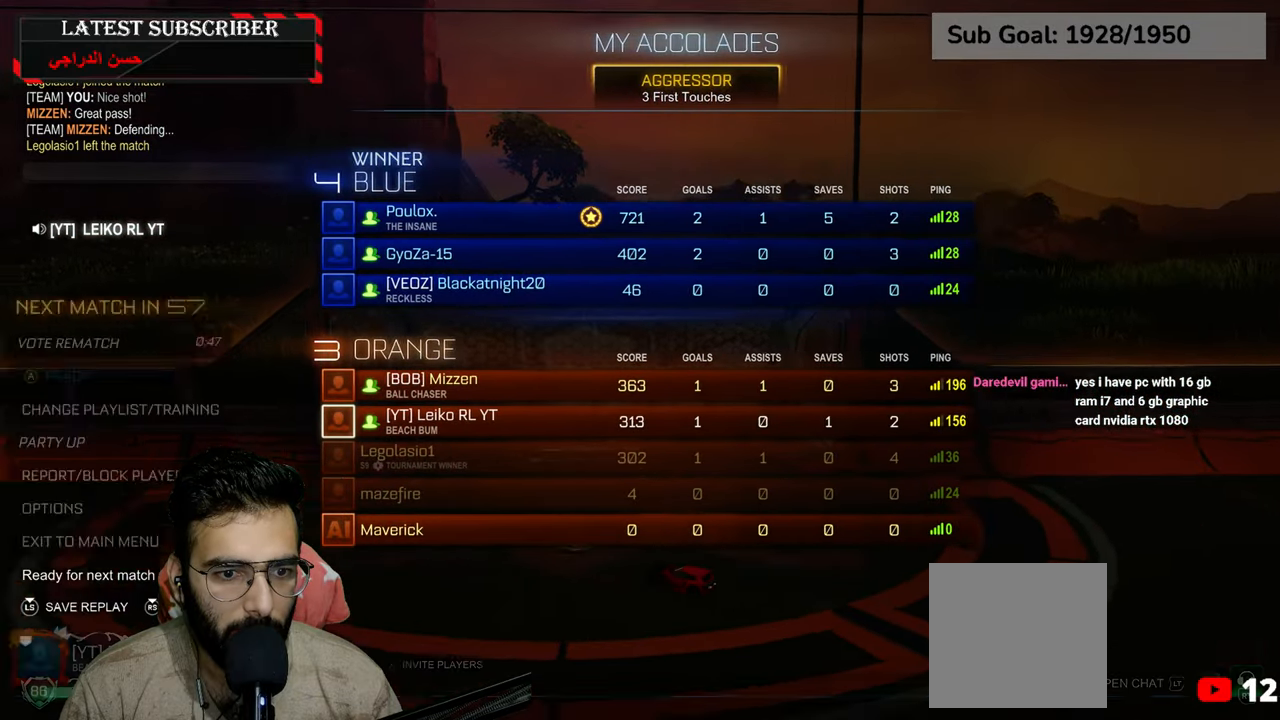
{"buttons": [], "left_stick": "center", "right_stick": "center", "events": [[84, "A", "down"], [134, "A", "up"]]}
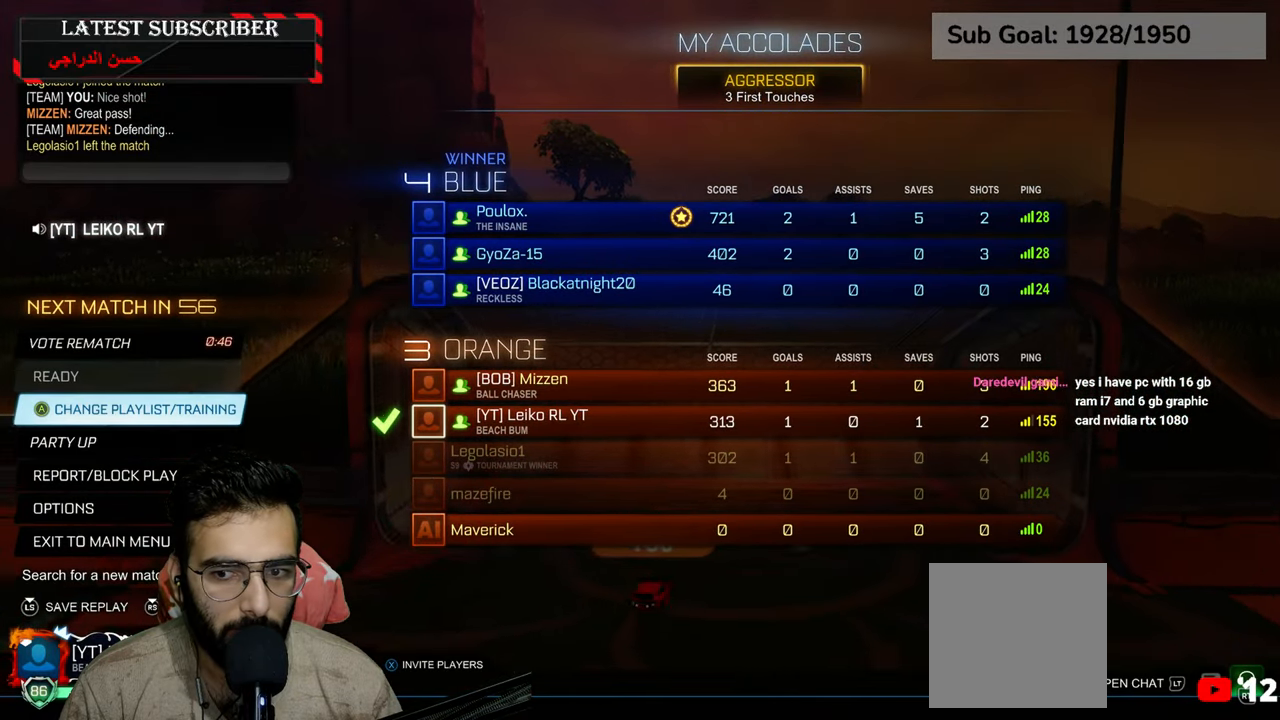
{"buttons": [], "left_stick": "center", "right_stick": "center", "events": []}
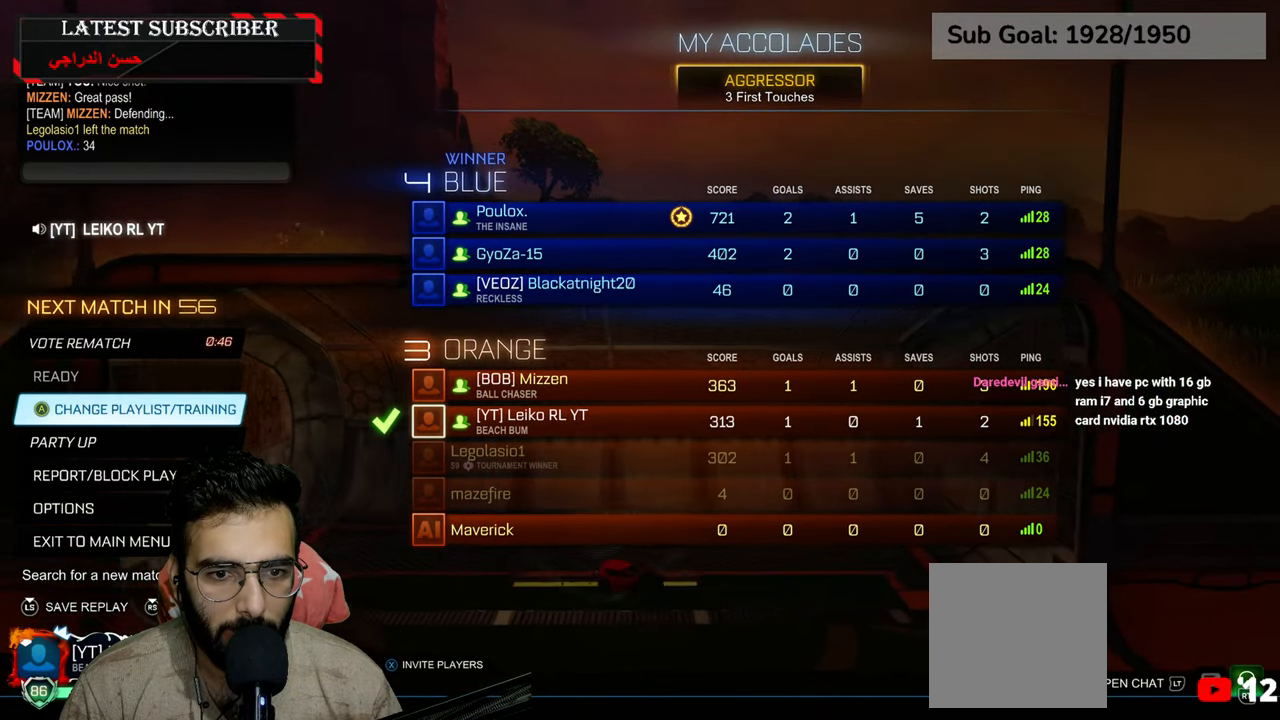
{"buttons": [], "left_stick": "down", "right_stick": "center", "events": [[134, "left_stick", "down"]]}
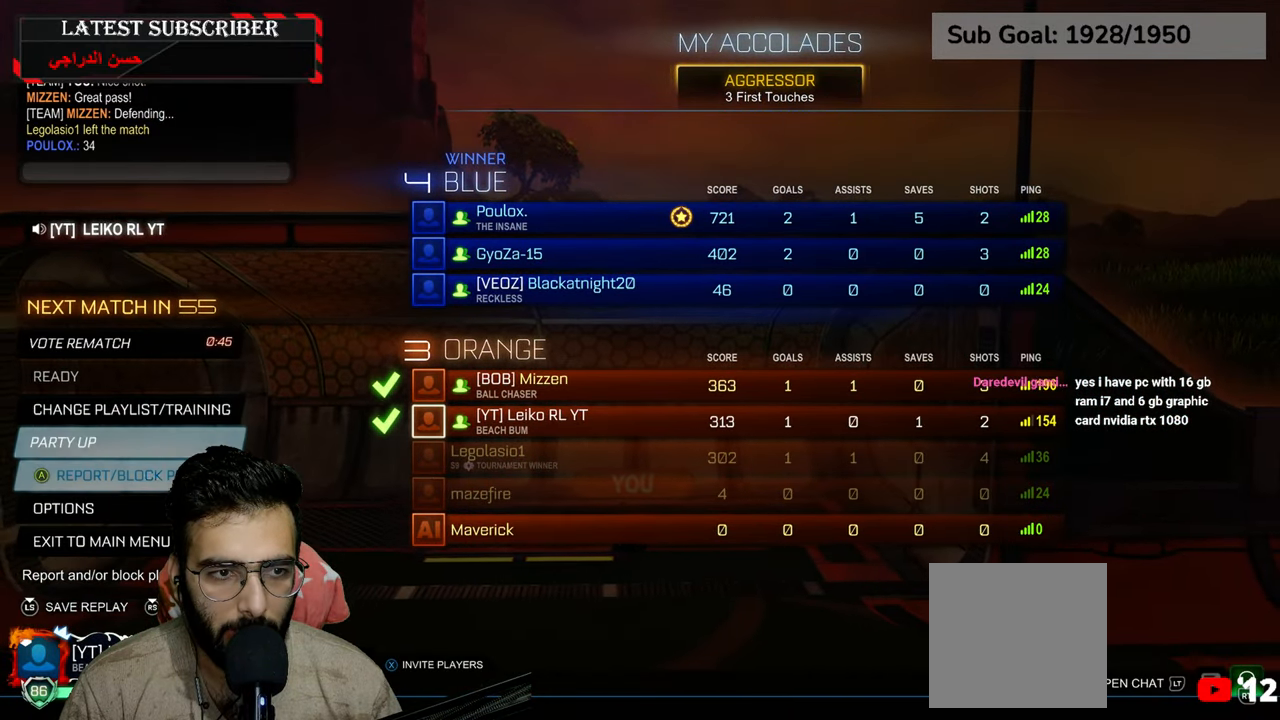
{"buttons": [], "left_stick": "center", "right_stick": "center", "events": [[200, "left_stick", "center"]]}